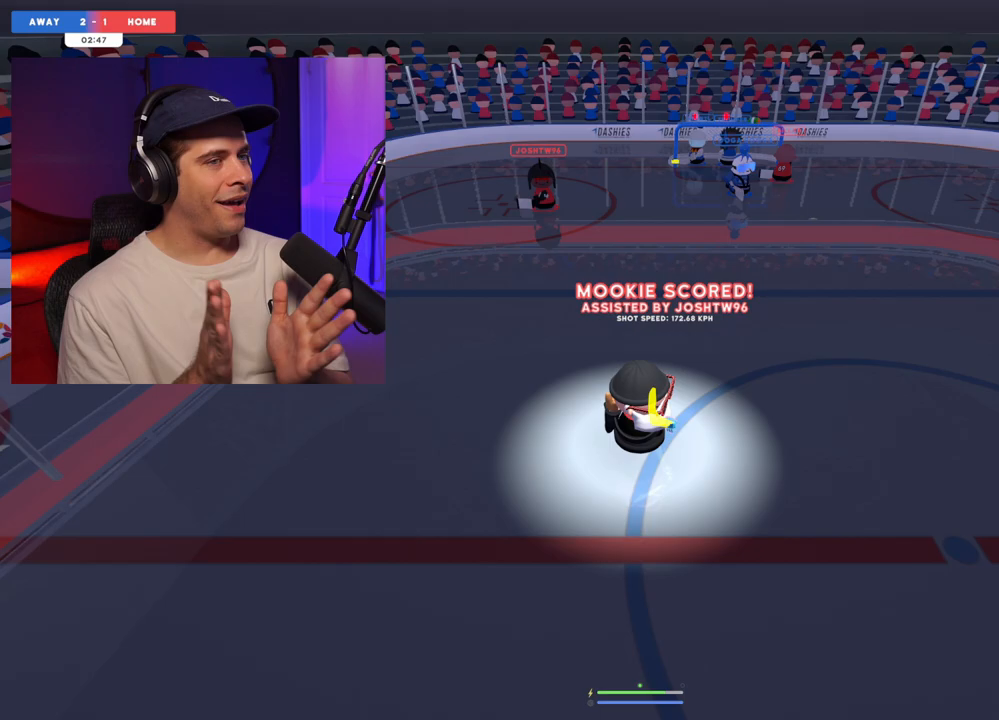
Gameplay with a controller (Xbox layout); each line is a JSON object with the inputs held at the frame after it. "events" lists button and stick changes between this image and that frame as [ms after this image, input, new state], when the widget could be followed in between. Not read: L3 R3.
{"buttons": [], "left_stick": "center", "right_stick": "center", "events": []}
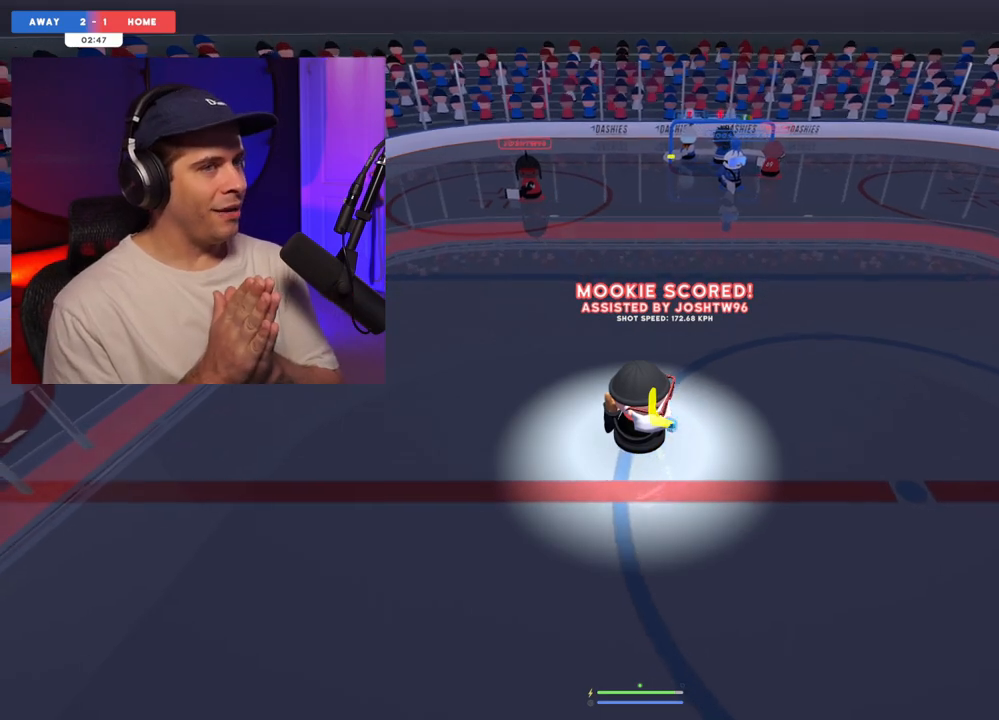
{"buttons": [], "left_stick": "center", "right_stick": "center", "events": []}
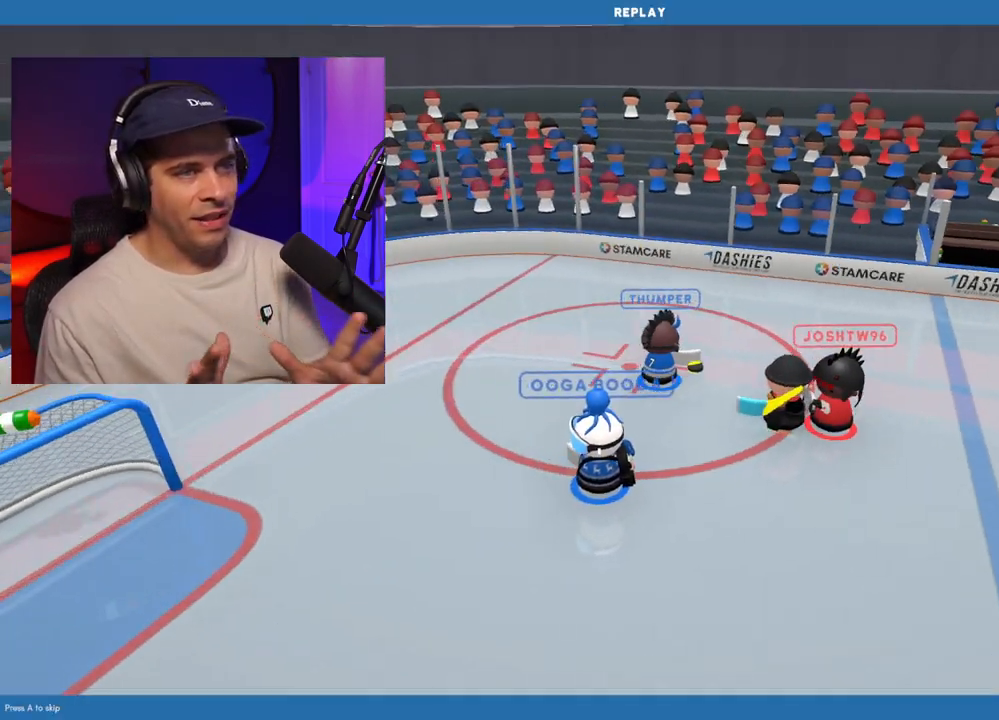
{"buttons": [], "left_stick": "center", "right_stick": "center", "events": []}
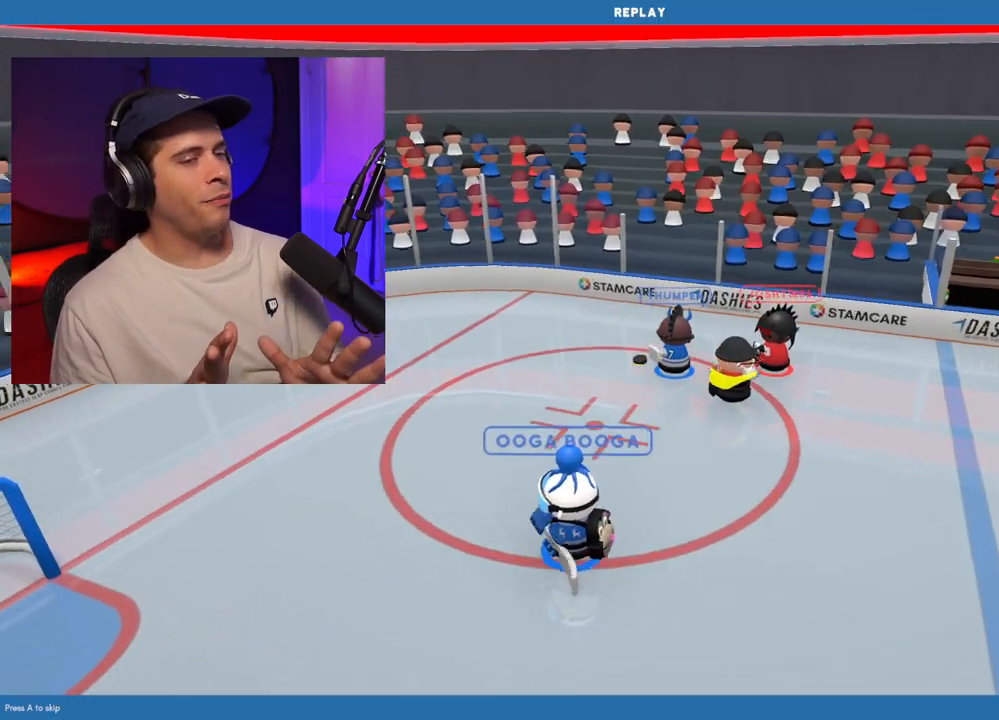
{"buttons": [], "left_stick": "left", "right_stick": "center", "events": [[450, "left_stick", "left"]]}
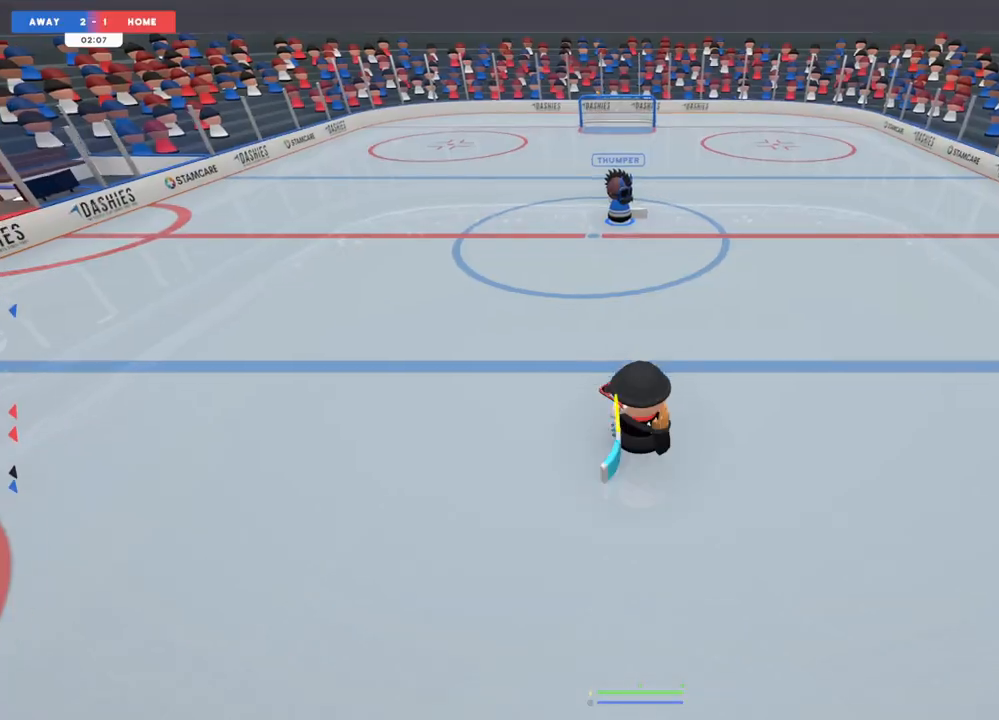
{"buttons": [], "left_stick": "center", "right_stick": "left", "events": [[300, "left_stick", "center"], [367, "right_stick", "left"]]}
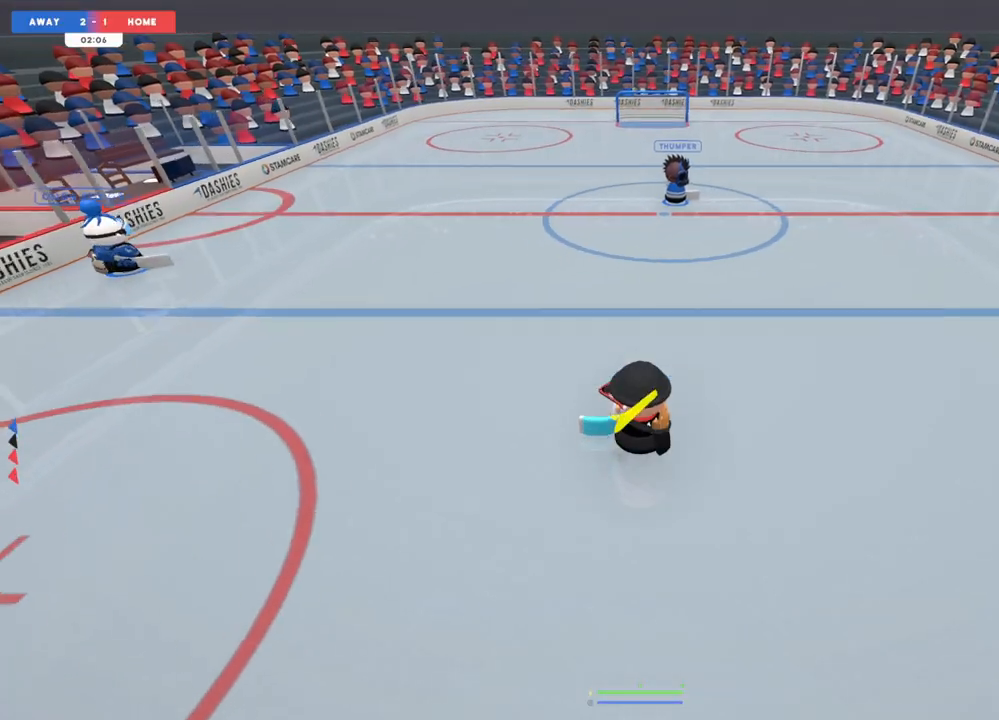
{"buttons": [], "left_stick": "right", "right_stick": "left", "events": [[167, "left_stick", "down"], [250, "left_stick", "center"], [483, "left_stick", "right"]]}
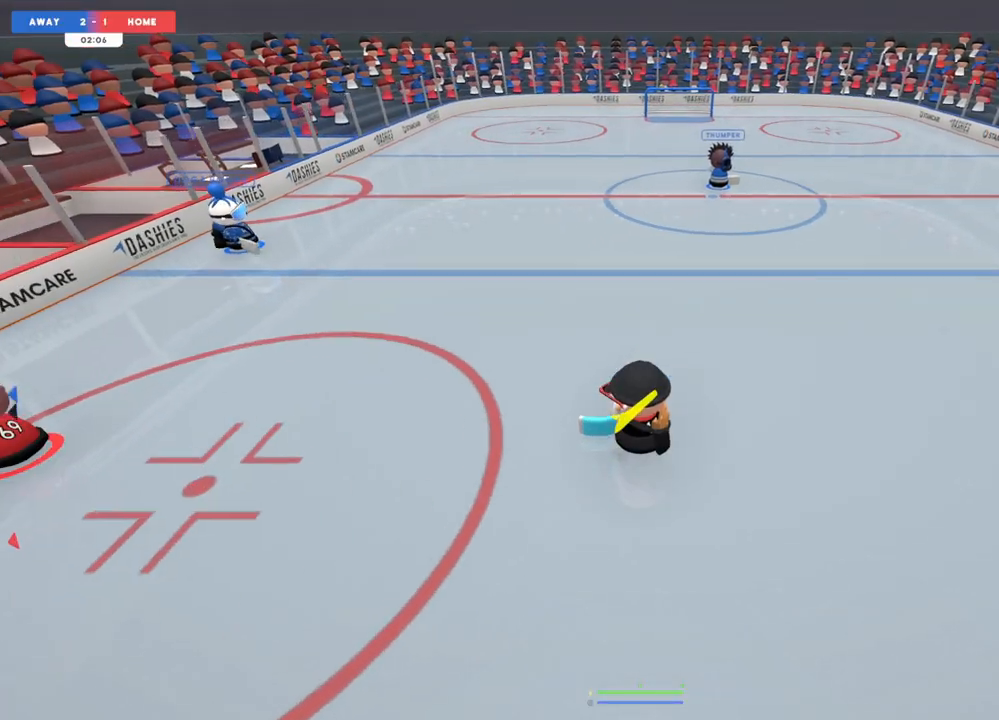
{"buttons": [], "left_stick": "right", "right_stick": "left", "events": [[133, "left_stick", "center"], [433, "left_stick", "right"]]}
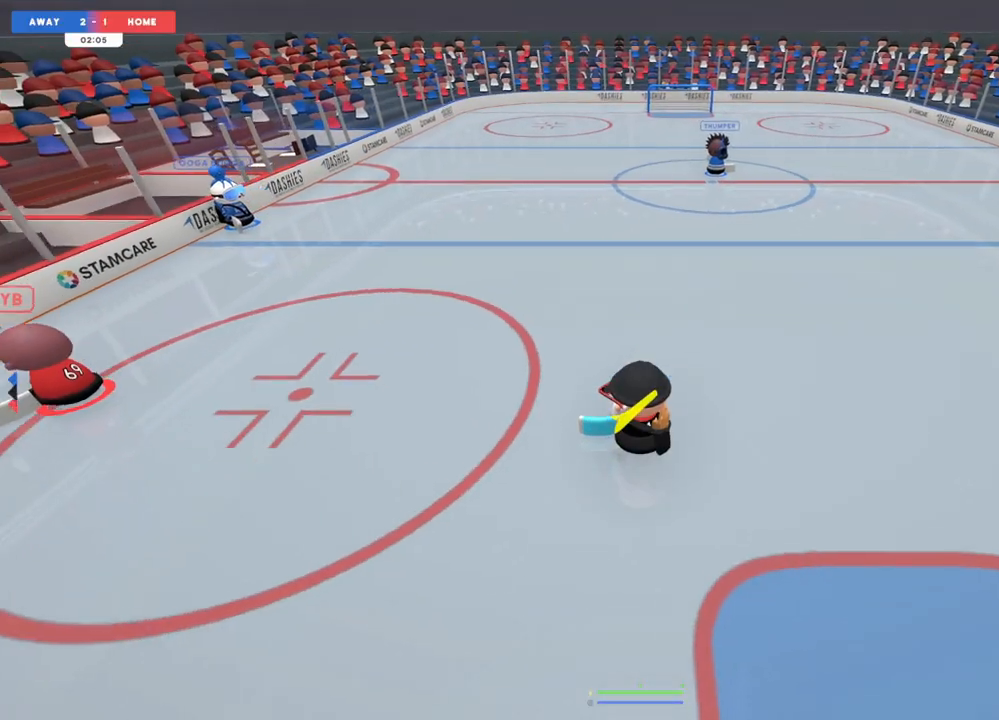
{"buttons": [], "left_stick": "center", "right_stick": "left", "events": [[150, "left_stick", "center"]]}
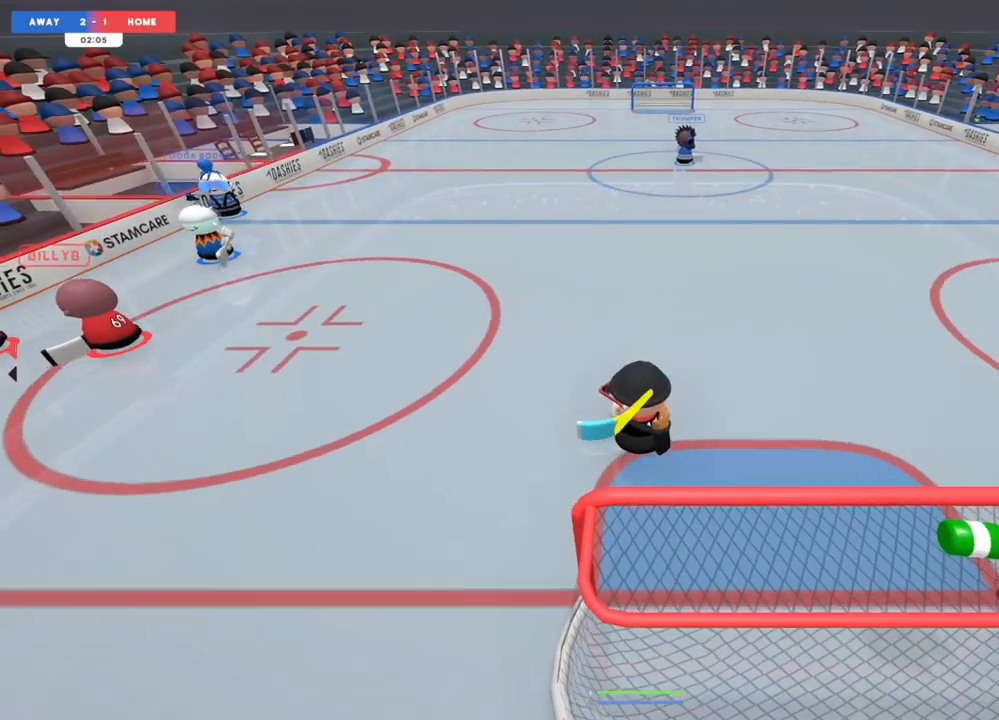
{"buttons": [], "left_stick": "center", "right_stick": "left", "events": [[233, "left_stick", "up-left"], [300, "left_stick", "center"]]}
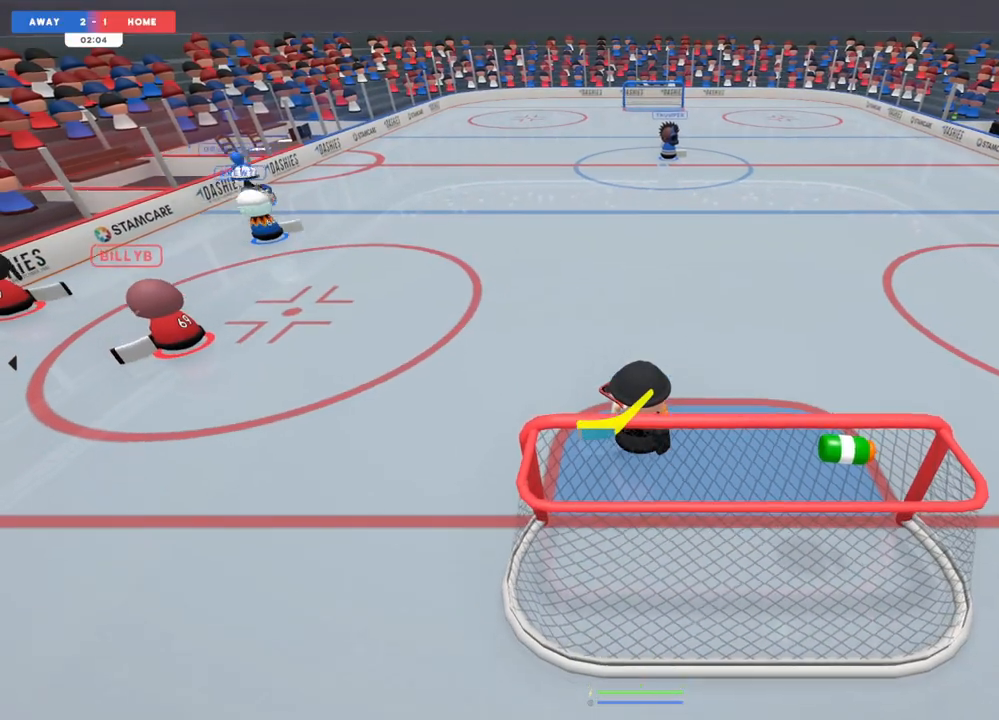
{"buttons": [], "left_stick": "center", "right_stick": "left", "events": []}
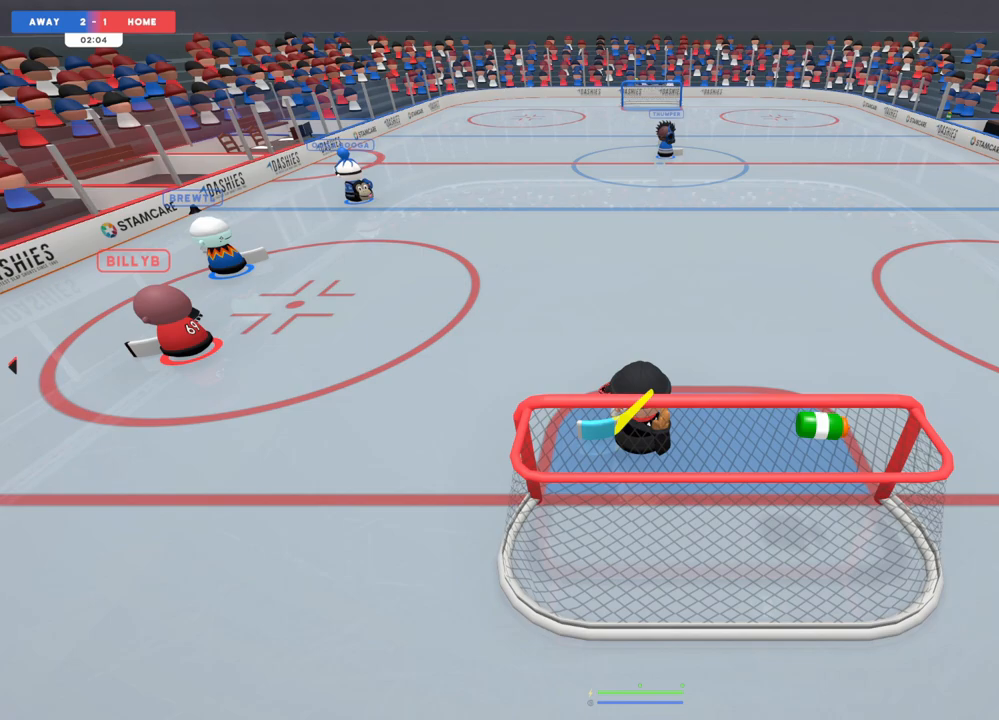
{"buttons": [], "left_stick": "center", "right_stick": "center", "events": [[150, "right_stick", "center"]]}
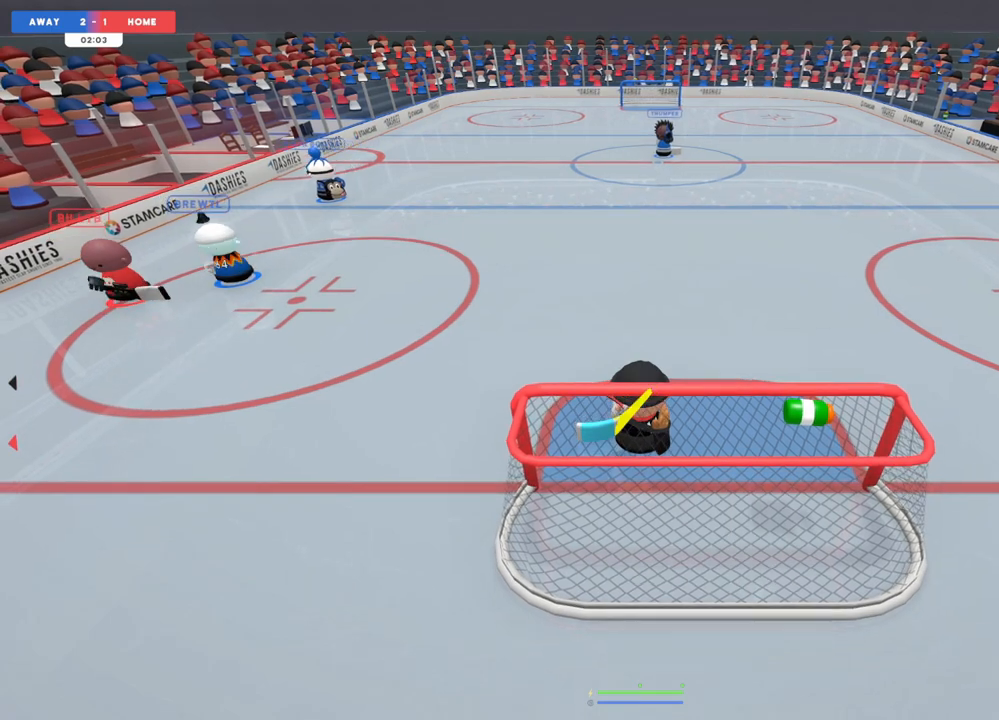
{"buttons": [], "left_stick": "center", "right_stick": "center", "events": []}
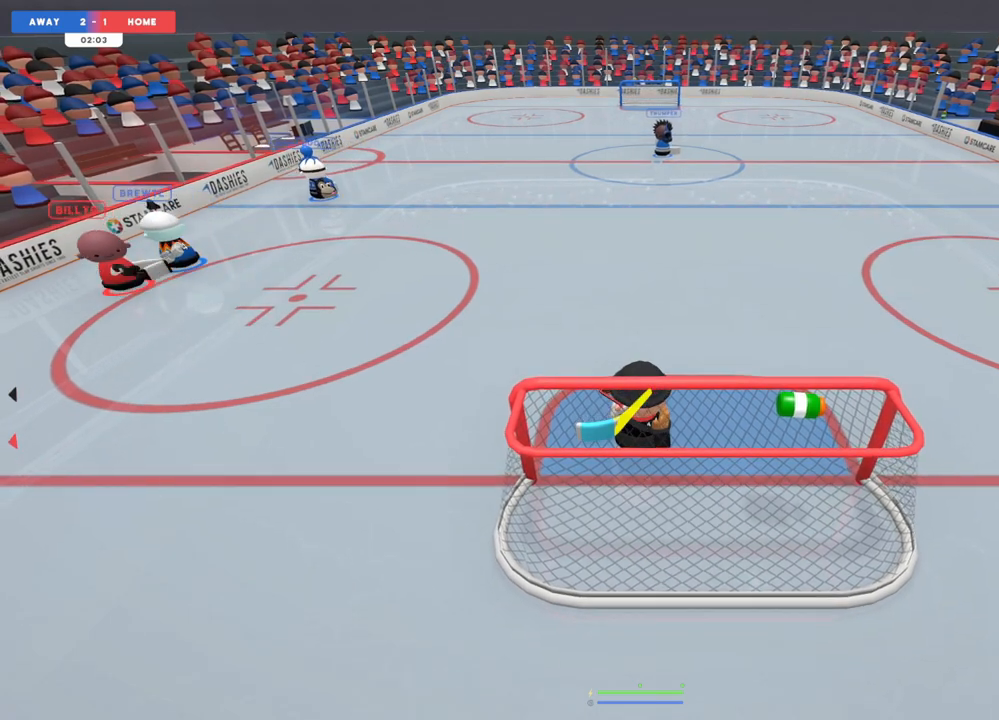
{"buttons": [], "left_stick": "center", "right_stick": "center", "events": []}
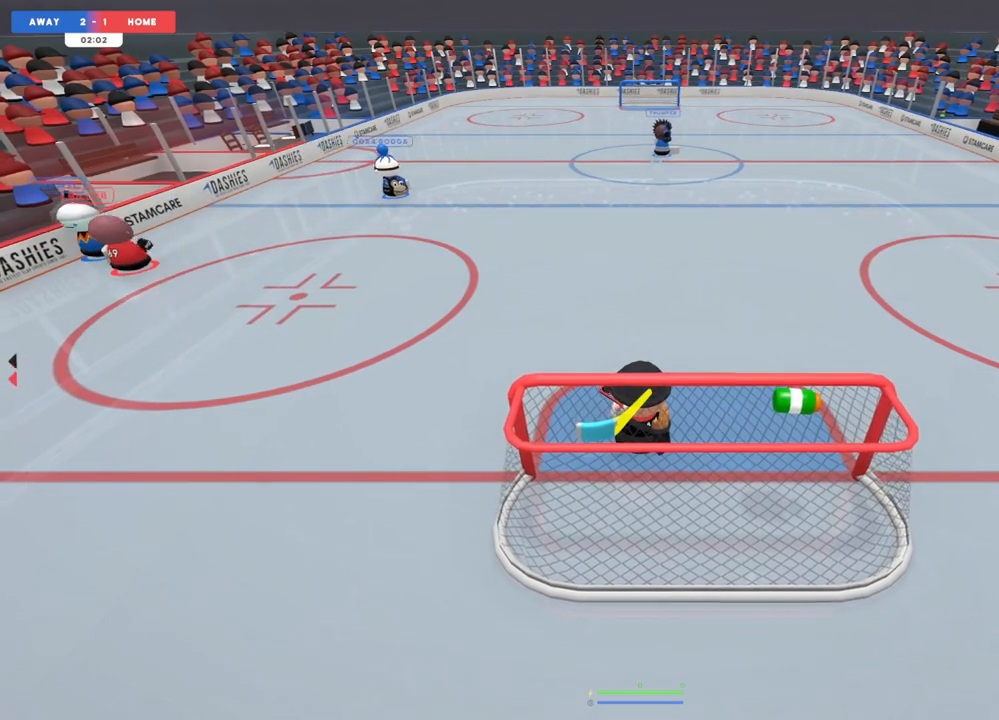
{"buttons": [], "left_stick": "up-right", "right_stick": "center", "events": [[67, "left_stick", "left"], [217, "left_stick", "center"], [467, "left_stick", "up-right"]]}
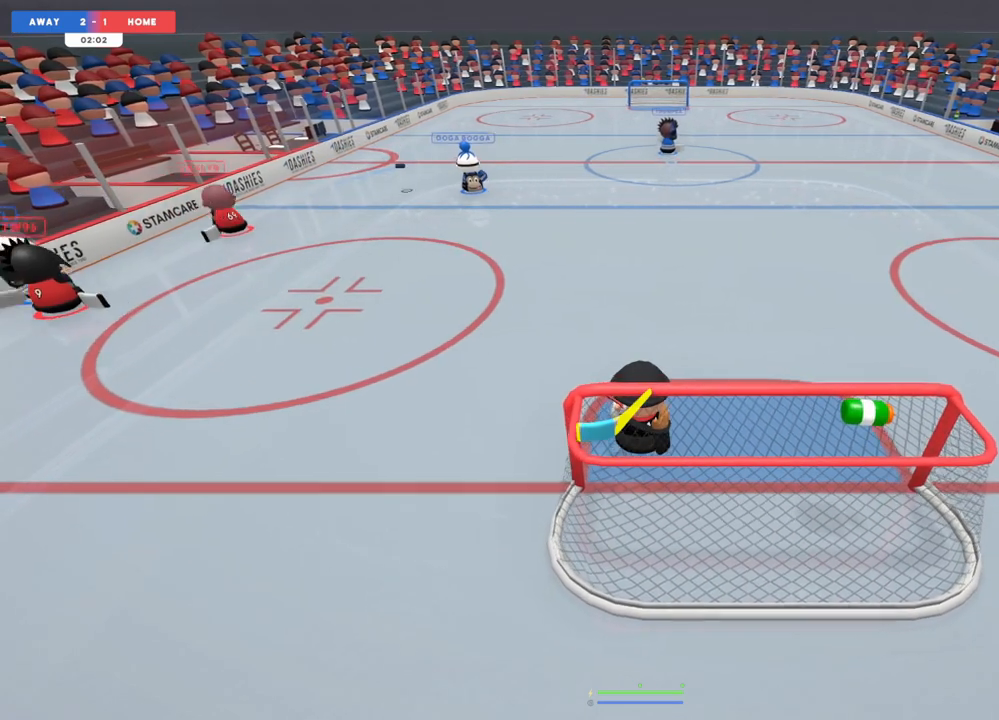
{"buttons": [], "left_stick": "up", "right_stick": "up-left", "events": [[167, "right_stick", "right"], [300, "left_stick", "up"], [400, "right_stick", "up-left"]]}
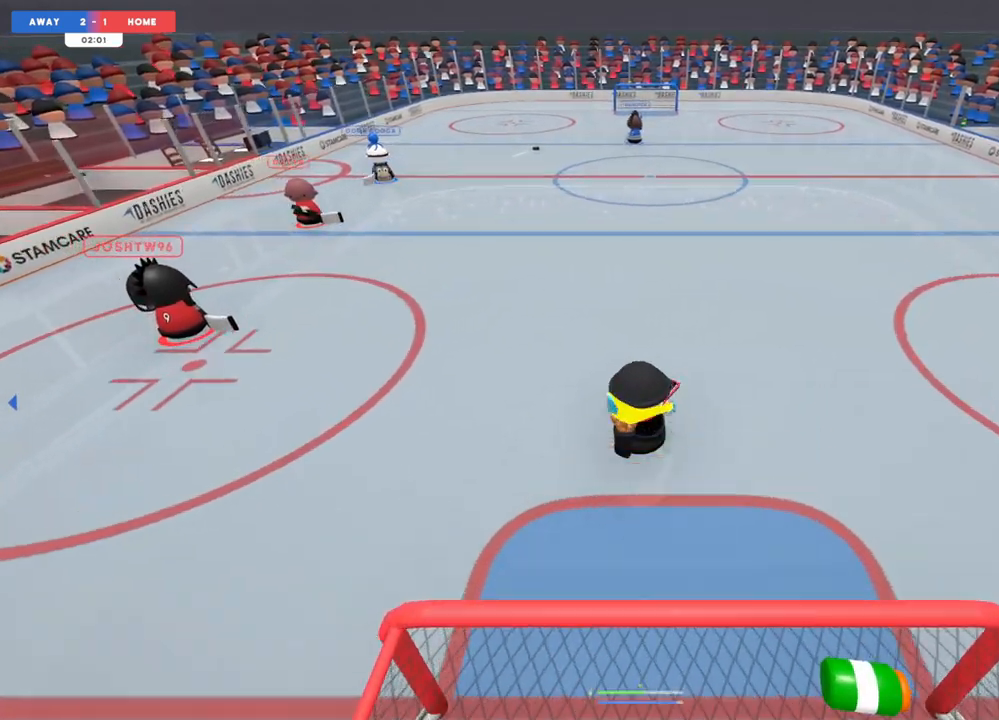
{"buttons": [], "left_stick": "down-left", "right_stick": "left", "events": [[217, "left_stick", "left"], [383, "right_stick", "left"], [450, "left_stick", "down-left"]]}
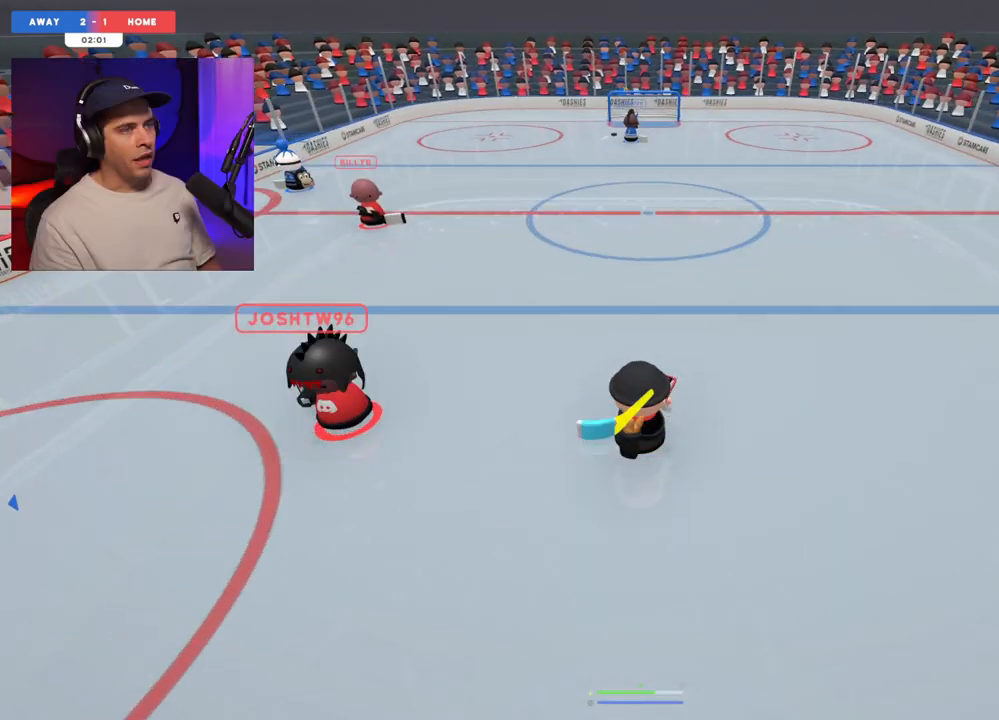
{"buttons": [], "left_stick": "center", "right_stick": "center", "events": [[67, "left_stick", "center"], [217, "left_stick", "up-right"], [283, "left_stick", "center"], [367, "right_stick", "center"]]}
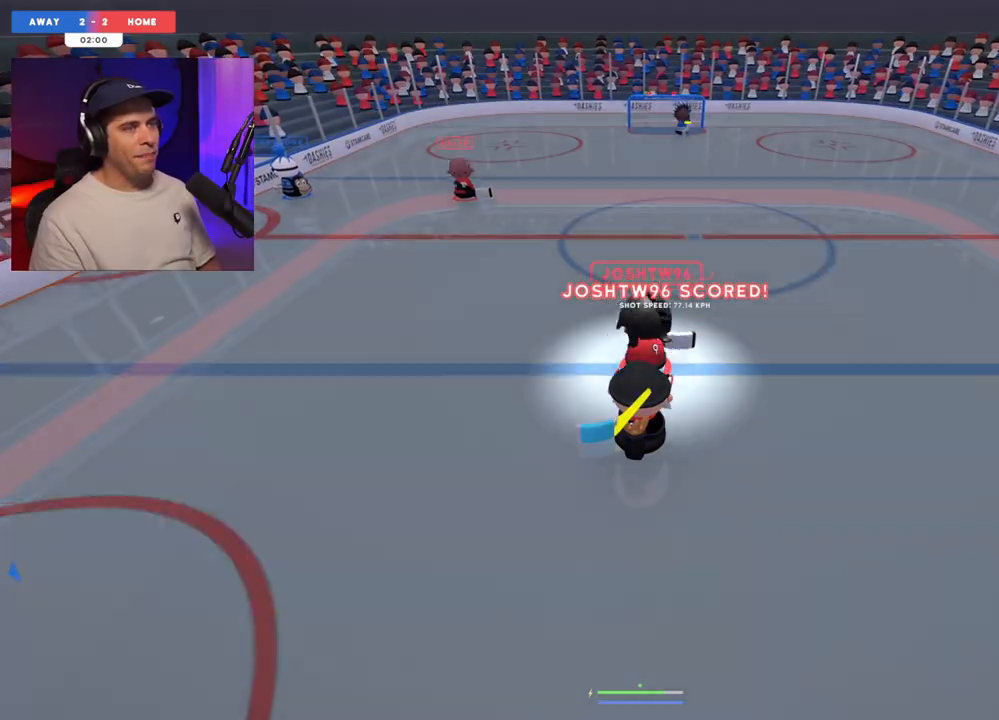
{"buttons": [], "left_stick": "center", "right_stick": "center", "events": []}
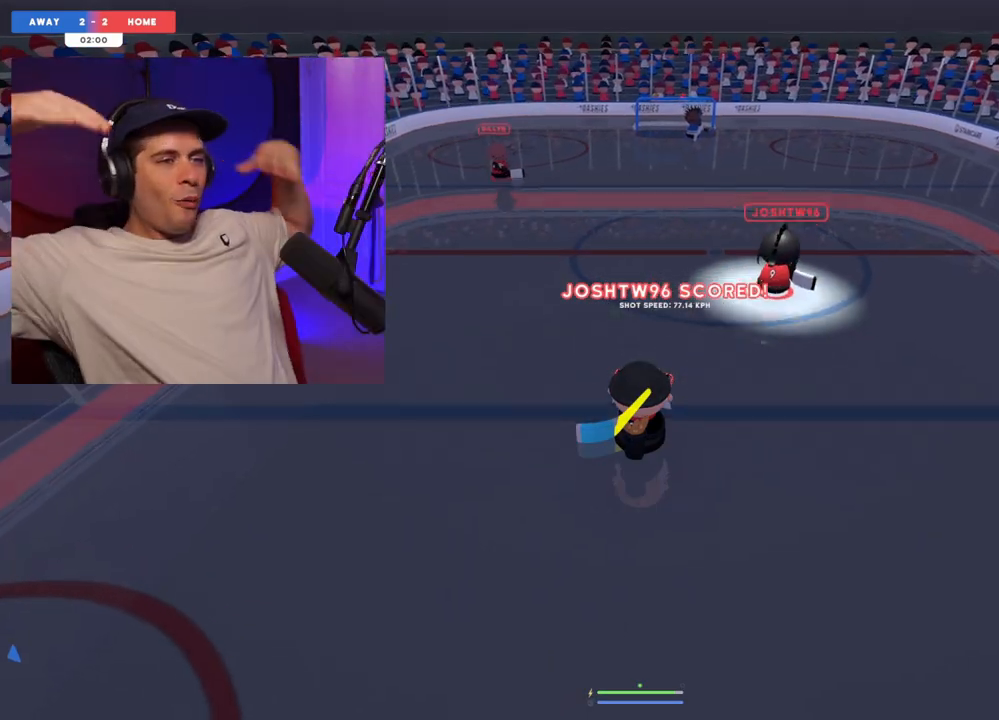
{"buttons": [], "left_stick": "center", "right_stick": "center", "events": []}
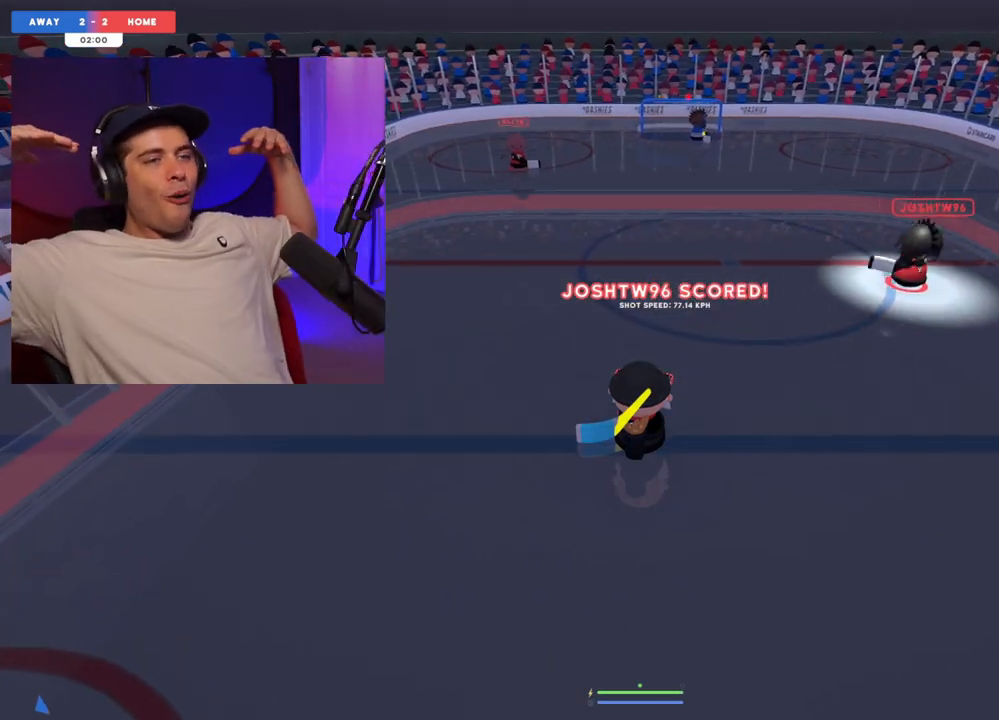
{"buttons": [], "left_stick": "center", "right_stick": "center", "events": []}
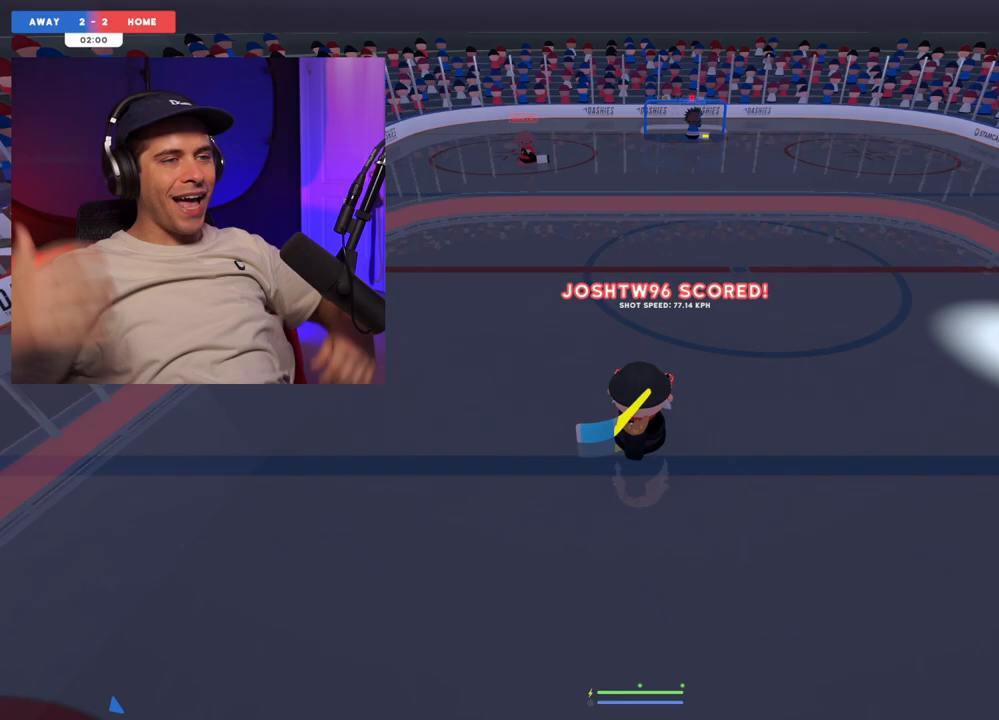
{"buttons": [], "left_stick": "center", "right_stick": "center", "events": []}
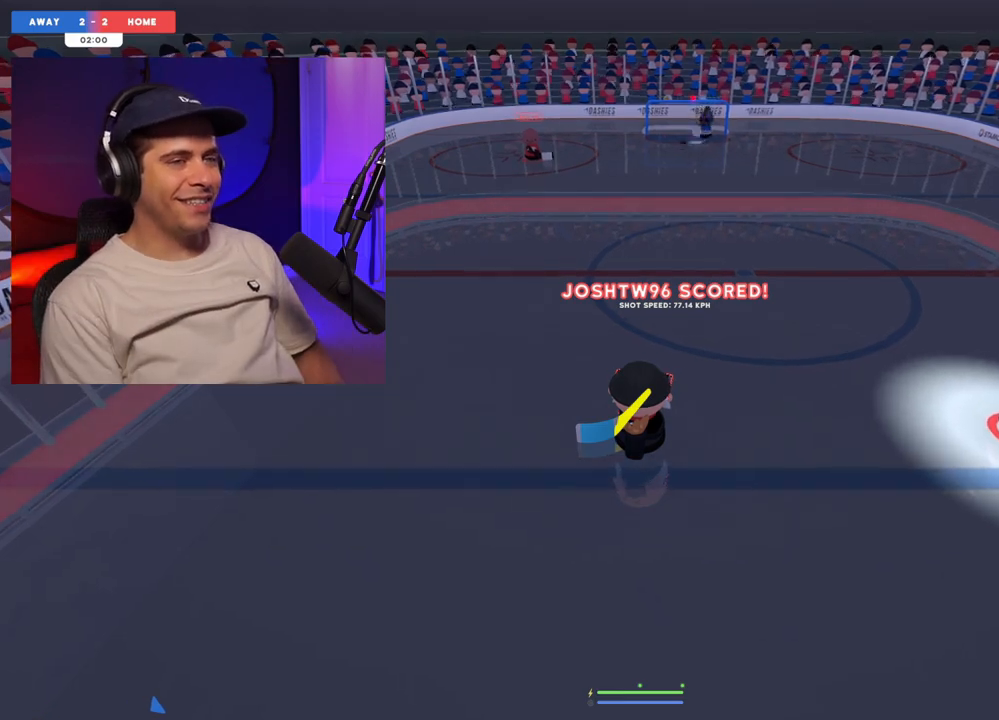
{"buttons": [], "left_stick": "center", "right_stick": "center", "events": [[383, "DPAD_LEFT", "down"], [400, "DPAD_LEFT", "up"]]}
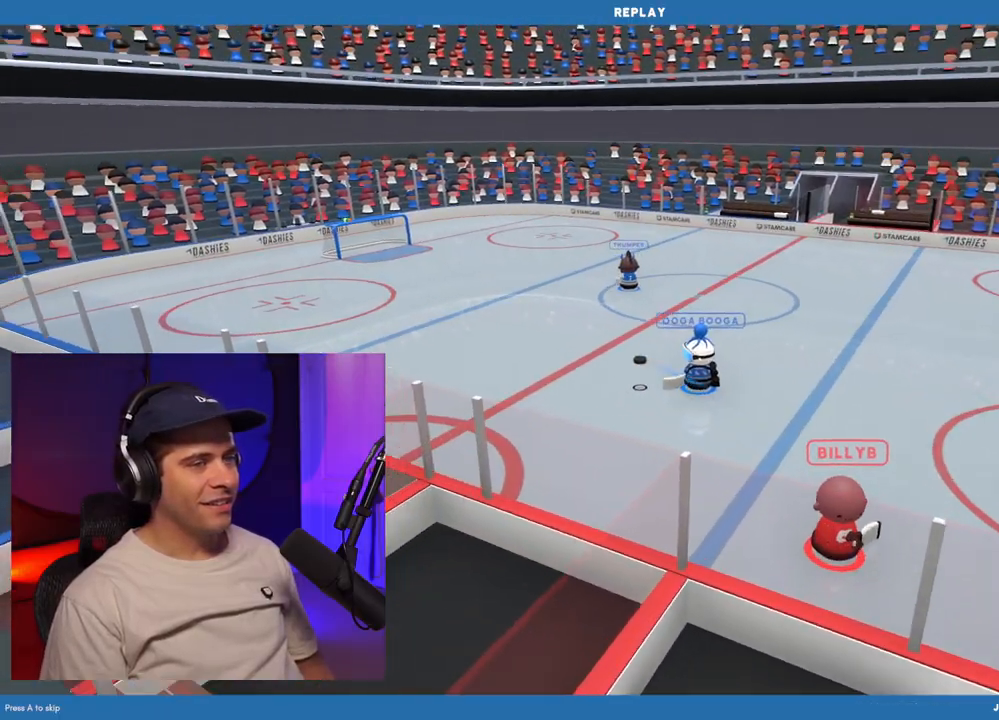
{"buttons": [], "left_stick": "center", "right_stick": "center", "events": []}
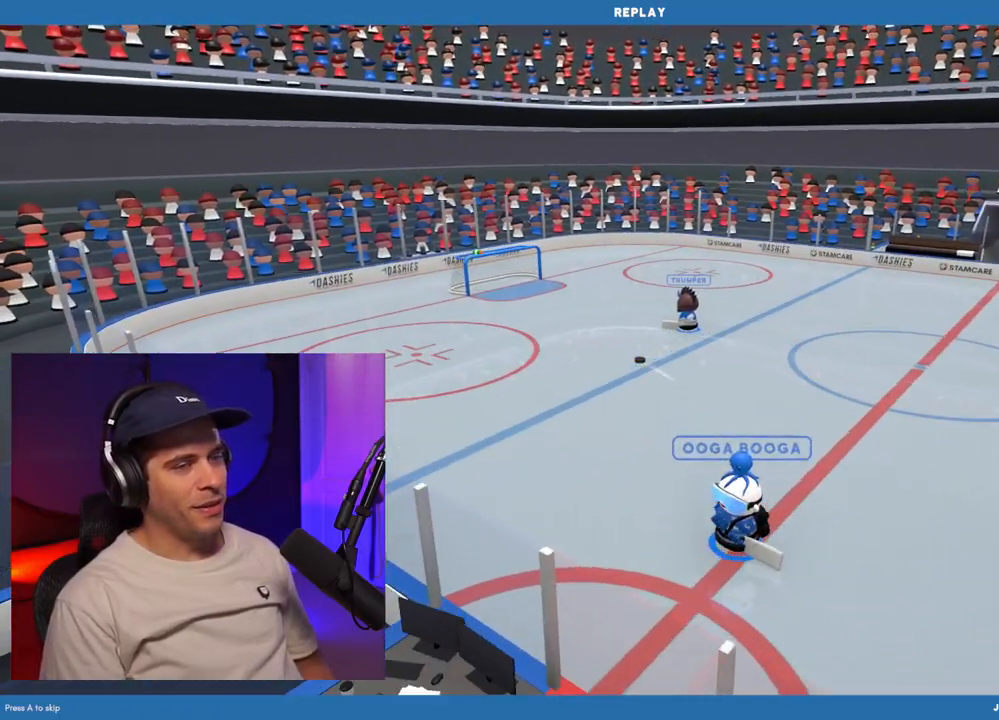
{"buttons": [], "left_stick": "center", "right_stick": "center", "events": []}
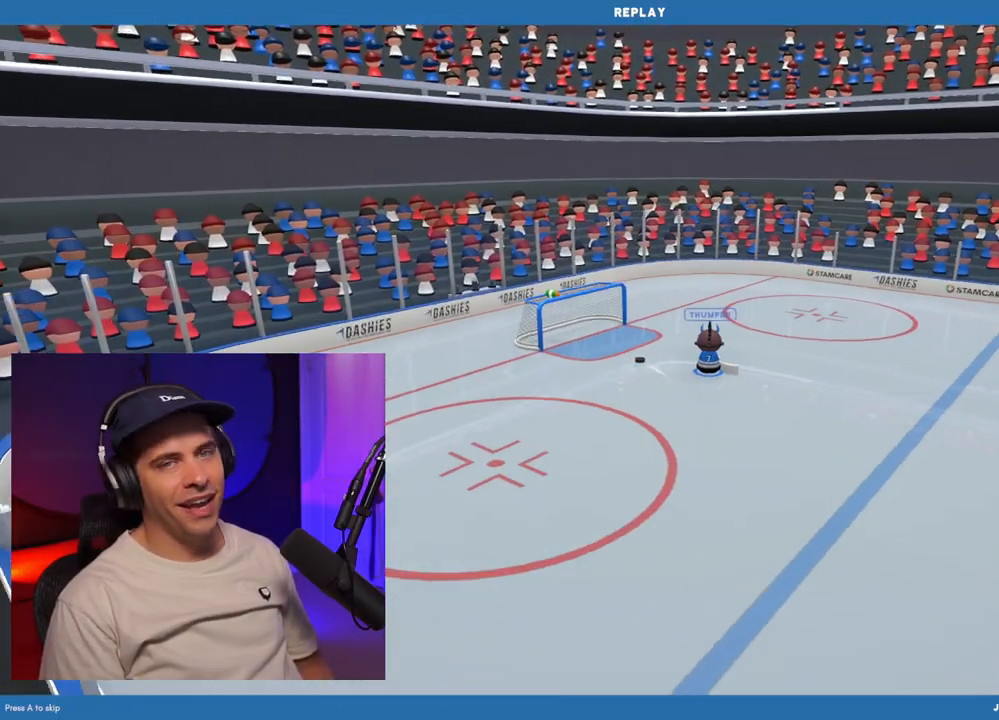
{"buttons": [], "left_stick": "center", "right_stick": "center", "events": []}
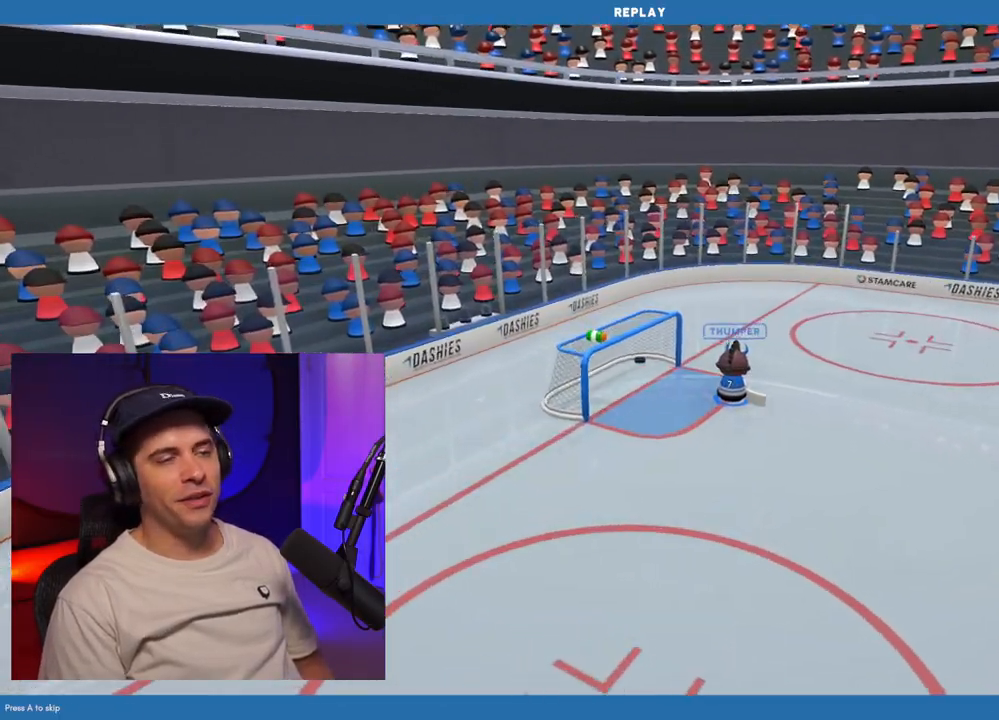
{"buttons": [], "left_stick": "center", "right_stick": "center", "events": []}
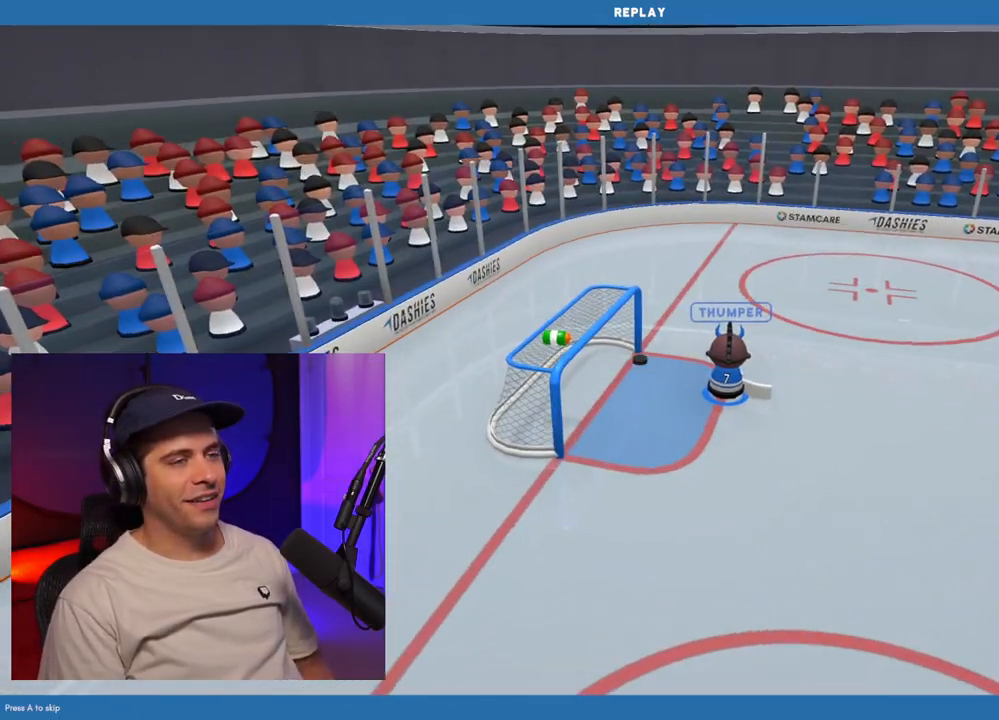
{"buttons": ["R2"], "left_stick": "center", "right_stick": "right", "events": [[350, "right_stick", "right"], [433, "R2", "down"]]}
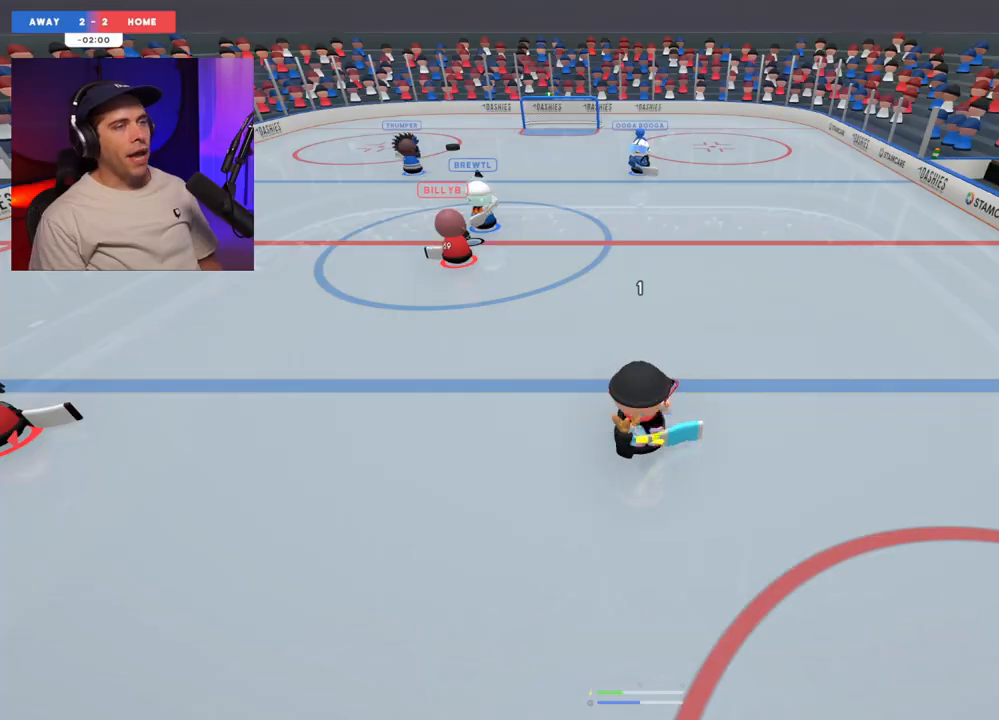
{"buttons": [], "left_stick": "center", "right_stick": "right", "events": [[33, "right_stick", "up-left"], [167, "R2", "up"], [200, "right_stick", "right"], [317, "right_stick", "up-left"], [467, "right_stick", "right"]]}
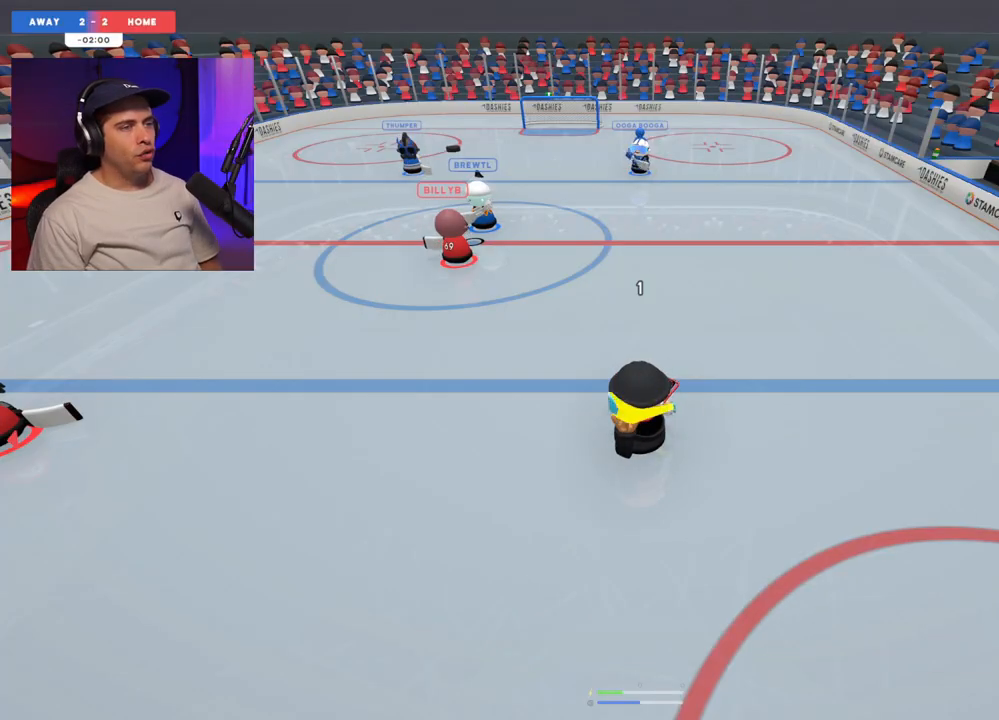
{"buttons": [], "left_stick": "center", "right_stick": "left", "events": [[17, "R2", "down"], [50, "right_stick", "up"], [100, "right_stick", "up-left"], [267, "right_stick", "right"], [367, "right_stick", "left"], [483, "R2", "up"]]}
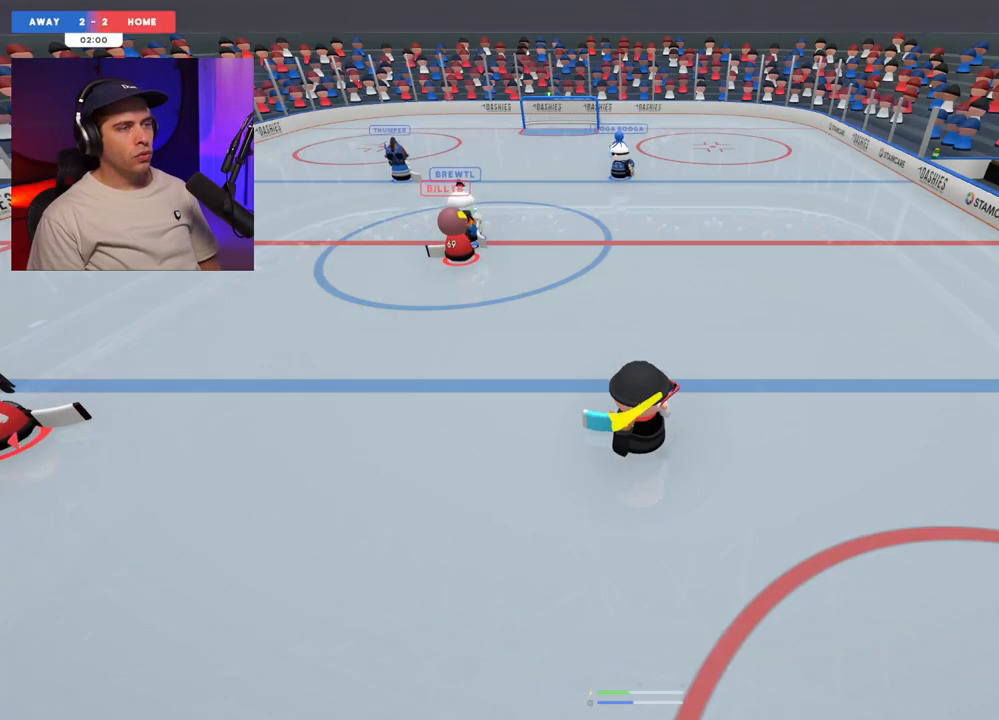
{"buttons": [], "left_stick": "center", "right_stick": "up", "events": [[33, "right_stick", "right"], [150, "right_stick", "up"], [283, "right_stick", "center"], [450, "right_stick", "right"], [500, "right_stick", "up"]]}
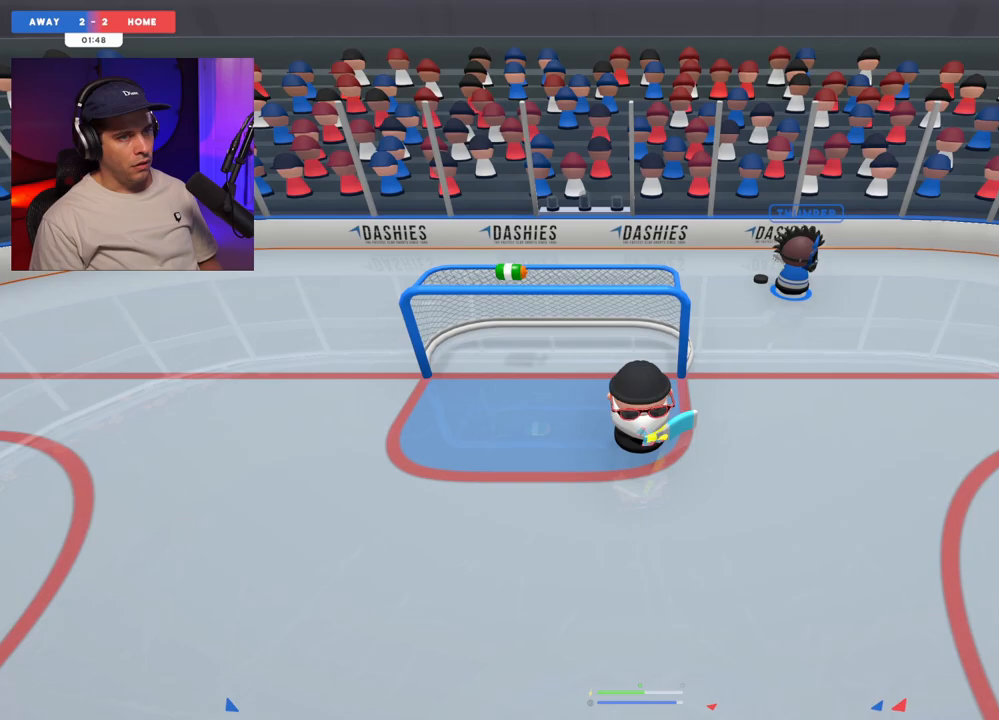
{"buttons": [], "left_stick": "up-left", "right_stick": "up", "events": [[17, "left_stick", "up-left"], [183, "left_stick", "up"], [333, "left_stick", "up-left"]]}